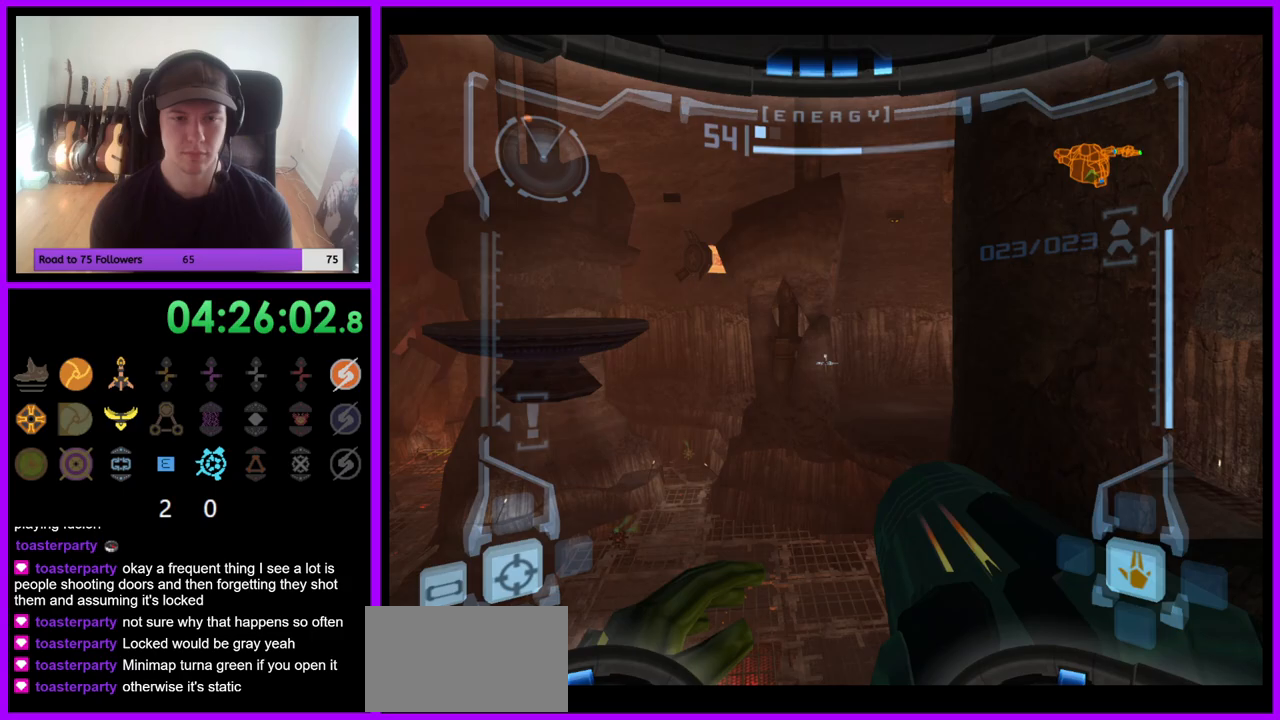
Gameplay with a controller (Nintendo layout); each line is a JSON object with the inputs held at the frame after it. "events" lists button and stick changes between this image and that frame as [ms after this image, input, new state], when the widget could be followed in between. Not read: L3 R3.
{"buttons": ["L1"], "left_stick": "center", "right_stick": "center", "events": []}
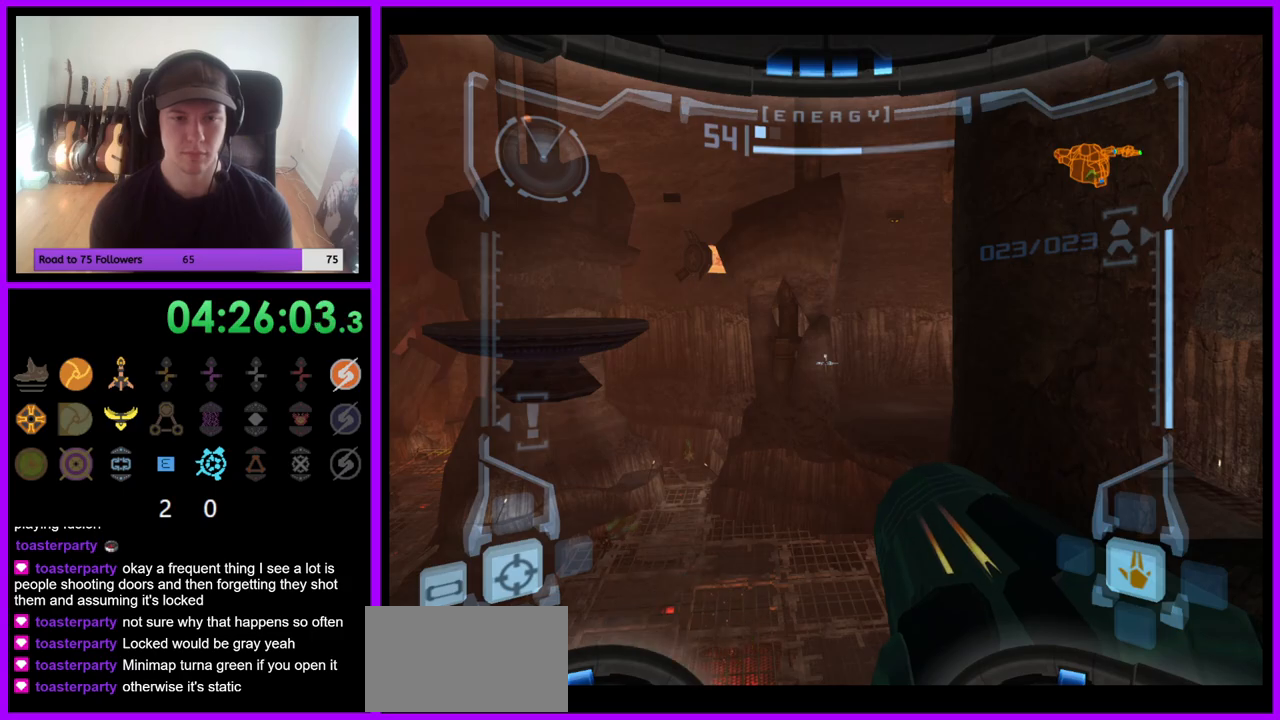
{"buttons": ["L1"], "left_stick": "left", "right_stick": "center", "events": [[33, "B", "down"], [100, "left_stick", "left"], [117, "B", "up"]]}
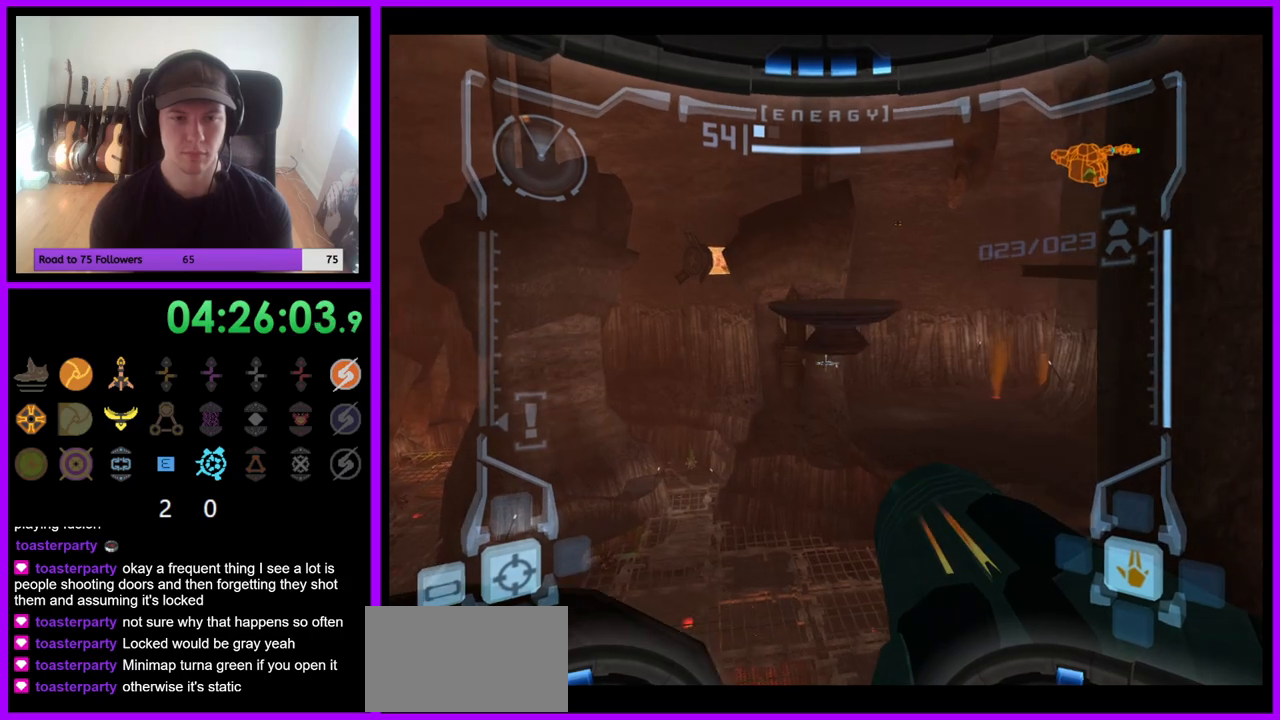
{"buttons": ["L1"], "left_stick": "center", "right_stick": "center", "events": [[417, "left_stick", "center"]]}
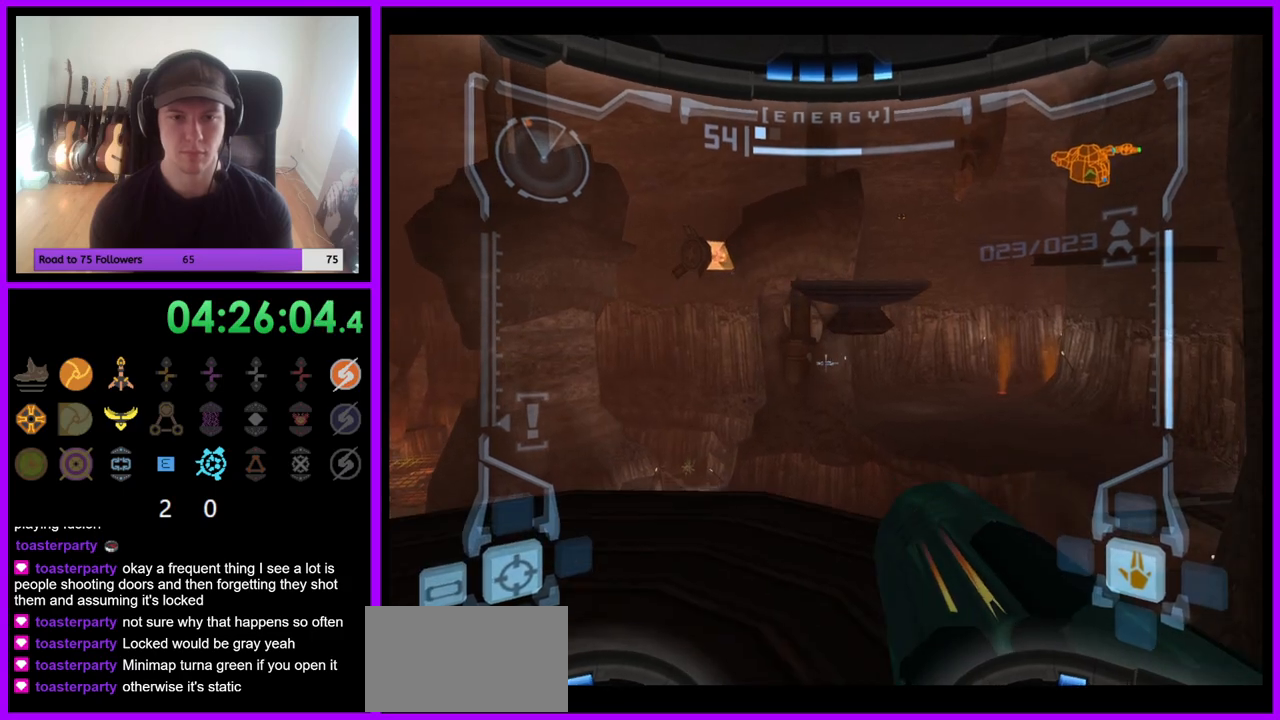
{"buttons": ["L1"], "left_stick": "up", "right_stick": "center", "events": [[133, "L1", "up"], [300, "L1", "down"], [483, "left_stick", "up"]]}
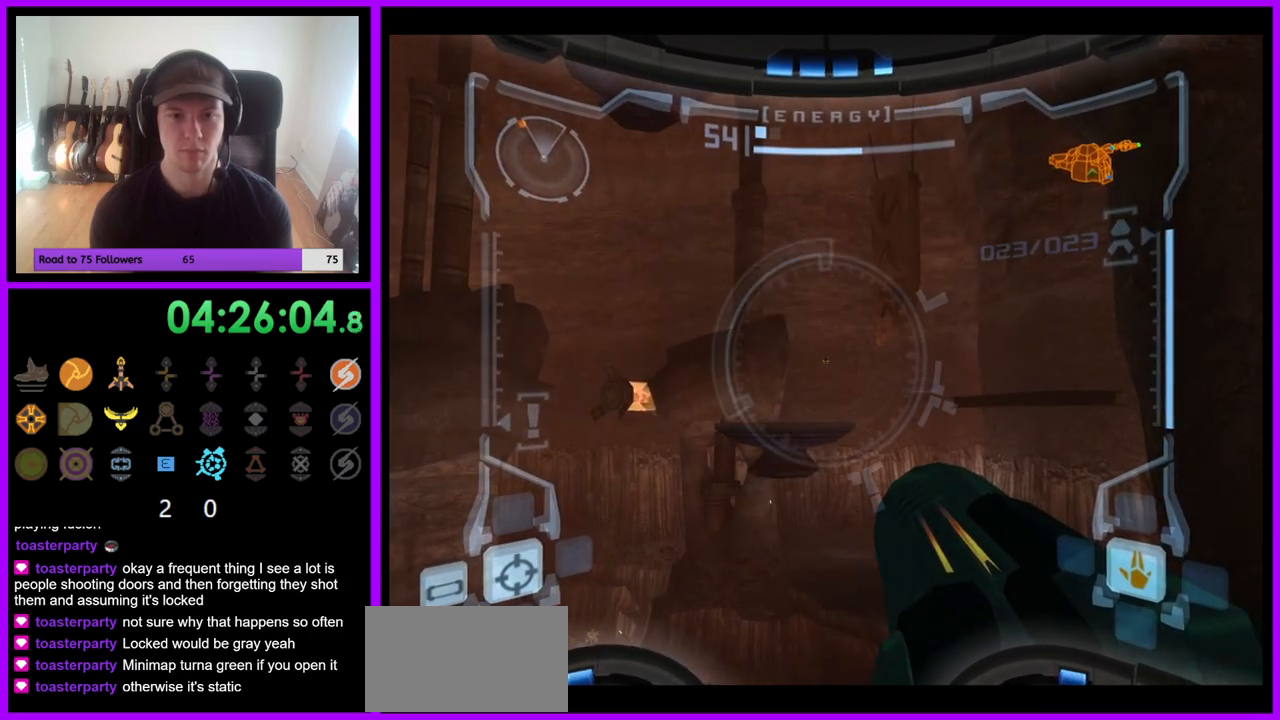
{"buttons": ["L1"], "left_stick": "right", "right_stick": "center", "events": [[150, "left_stick", "center"], [367, "left_stick", "right"], [400, "B", "down"], [467, "B", "up"]]}
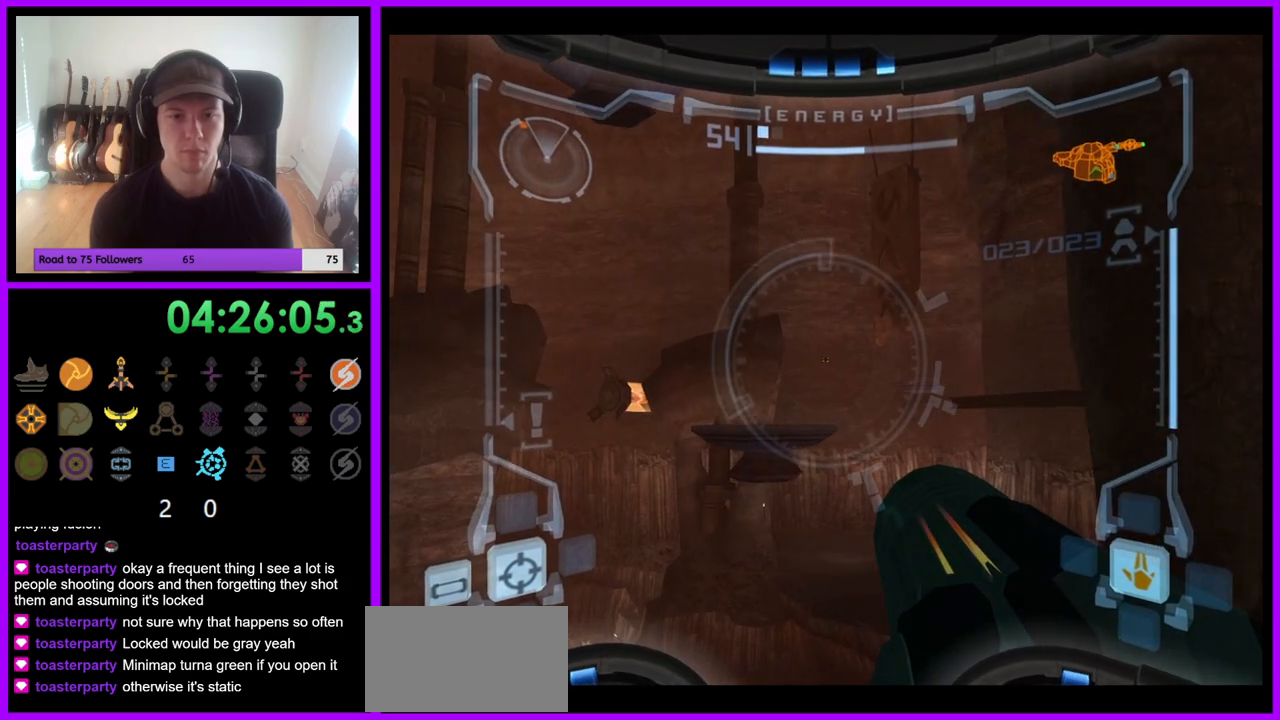
{"buttons": [], "left_stick": "down", "right_stick": "center", "events": [[50, "L1", "up"], [100, "left_stick", "center"], [167, "left_stick", "down"]]}
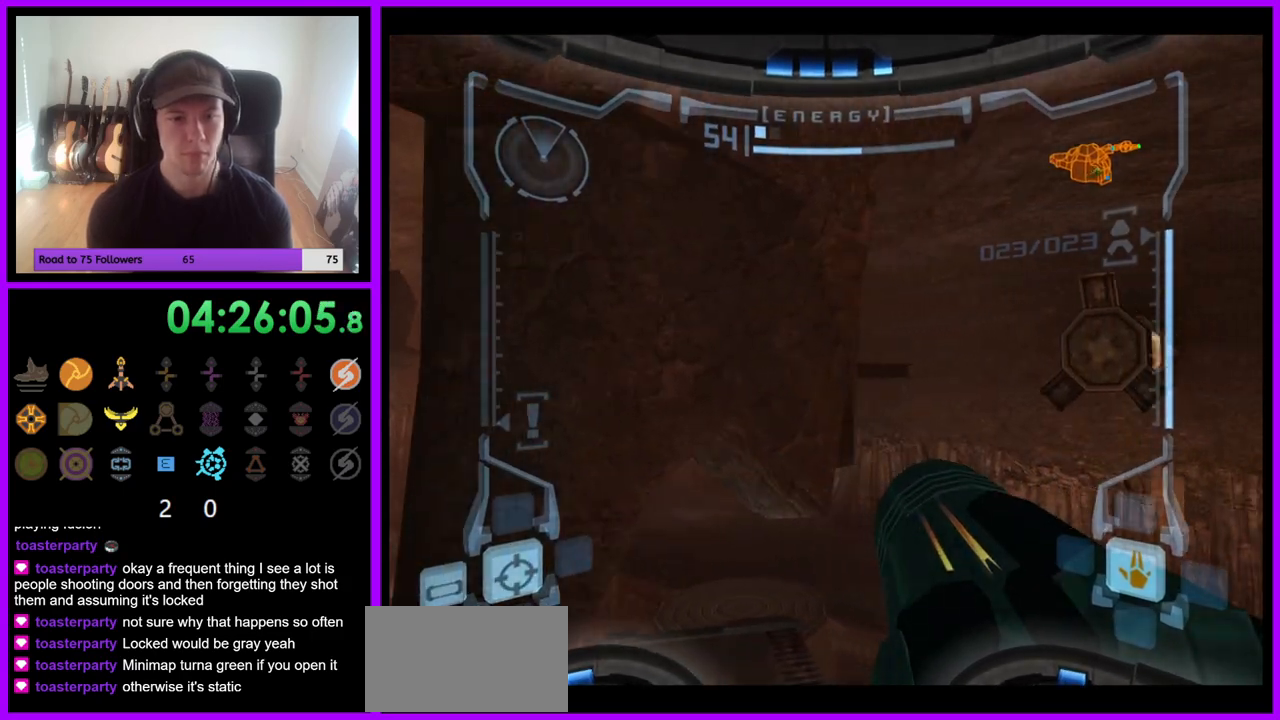
{"buttons": ["L1"], "left_stick": "down", "right_stick": "center", "events": [[300, "Y", "down"], [317, "Y", "up"], [433, "L1", "down"]]}
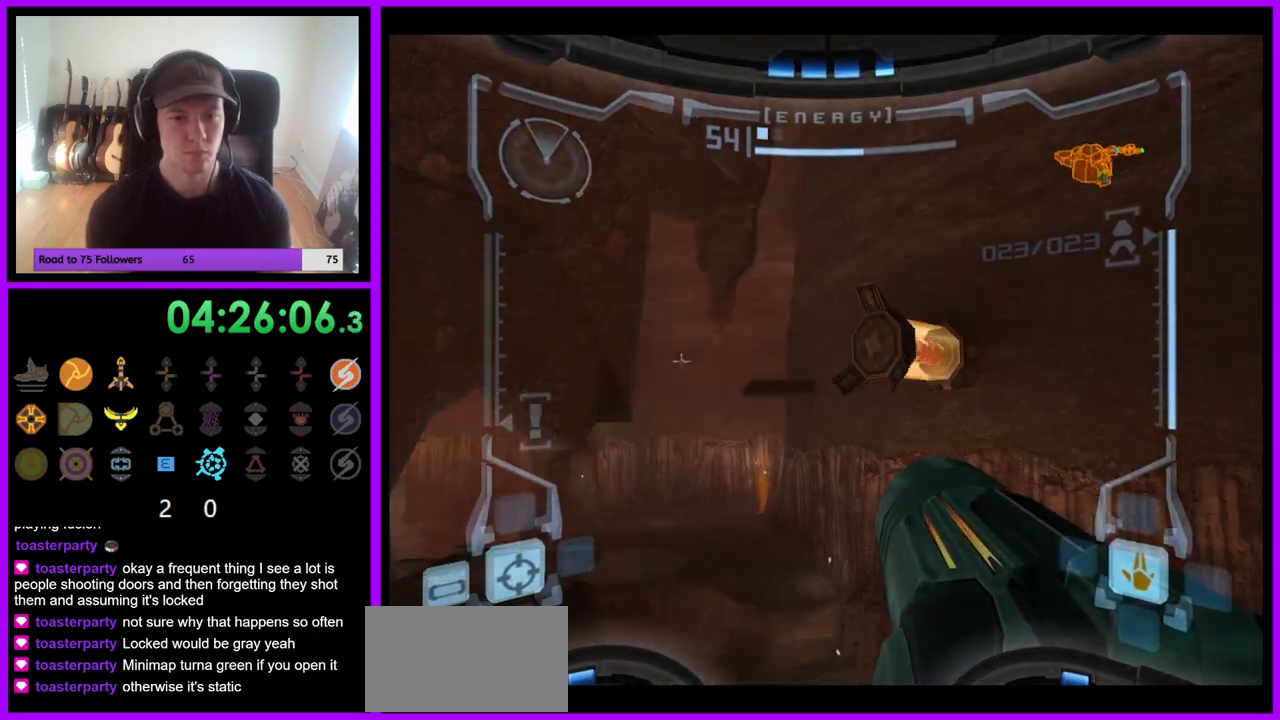
{"buttons": ["L1"], "left_stick": "down", "right_stick": "center", "events": [[33, "B", "down"], [133, "B", "up"]]}
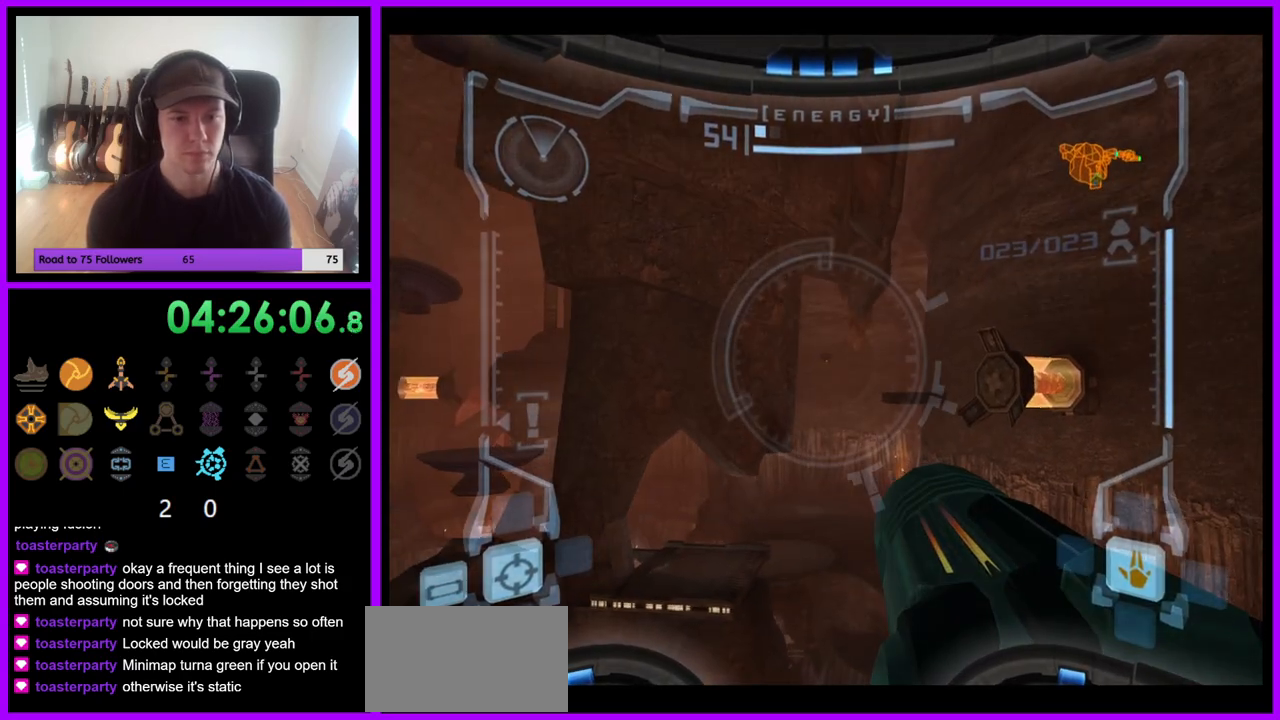
{"buttons": ["L1"], "left_stick": "center", "right_stick": "center", "events": [[433, "left_stick", "center"]]}
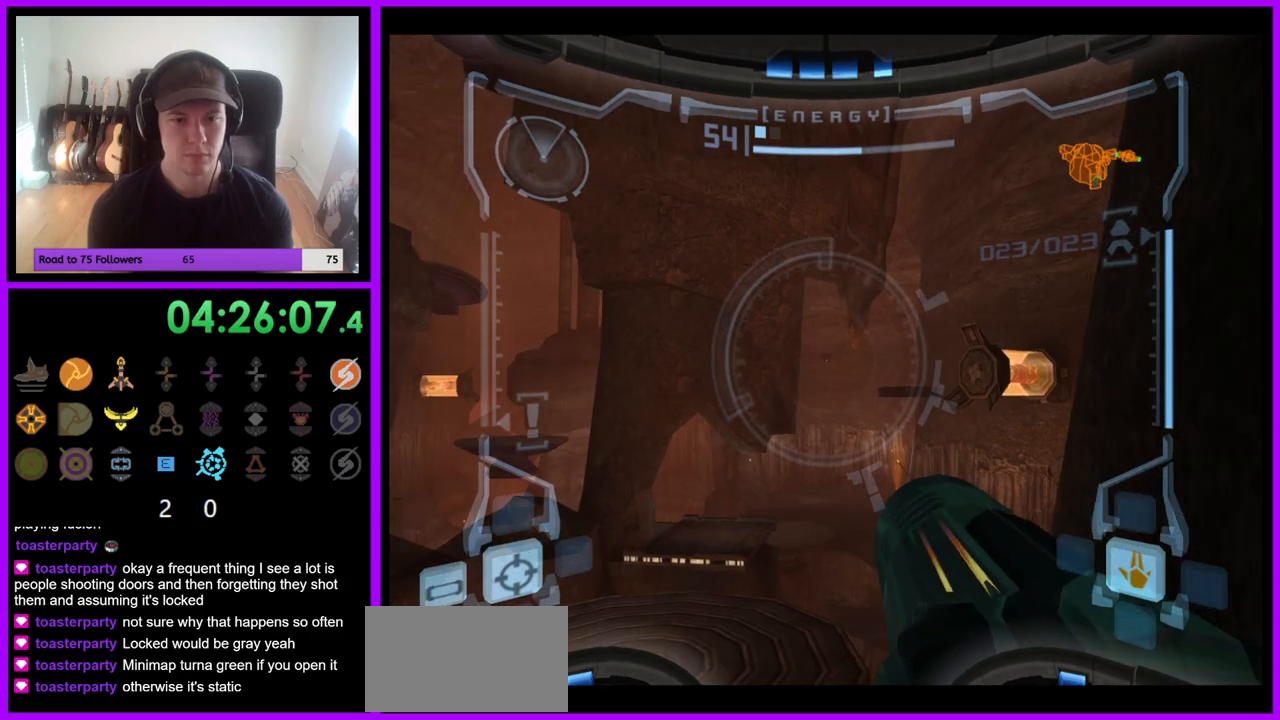
{"buttons": ["R1"], "left_stick": "left", "right_stick": "center", "events": [[350, "L1", "up"], [383, "R1", "down"], [433, "left_stick", "left"]]}
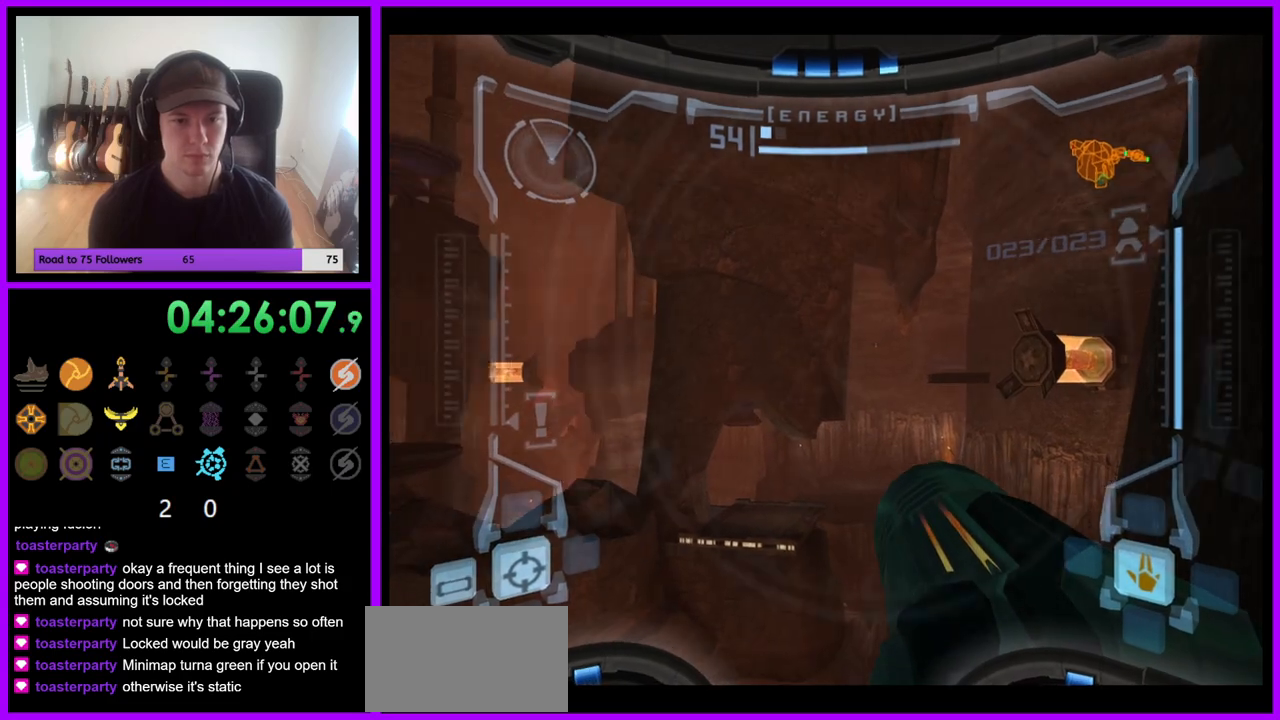
{"buttons": ["R1"], "left_stick": "left", "right_stick": "center", "events": []}
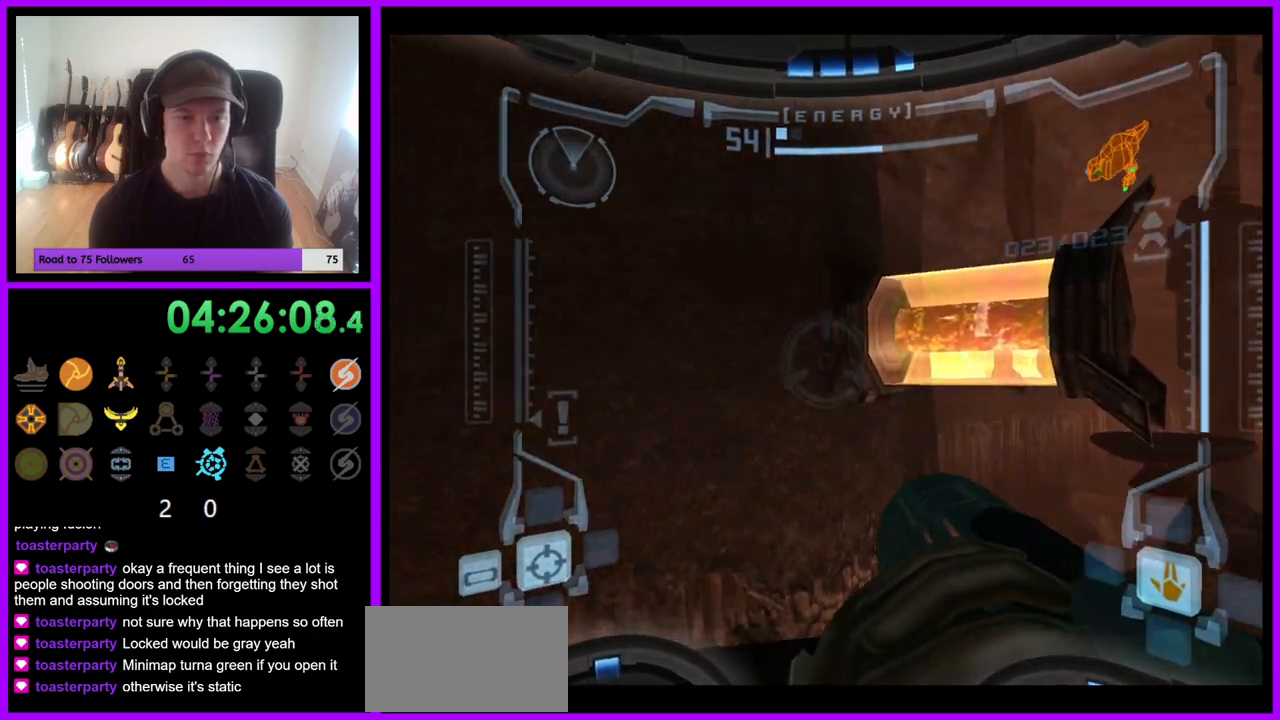
{"buttons": ["R1"], "left_stick": "up-left", "right_stick": "center", "events": [[350, "left_stick", "up-left"]]}
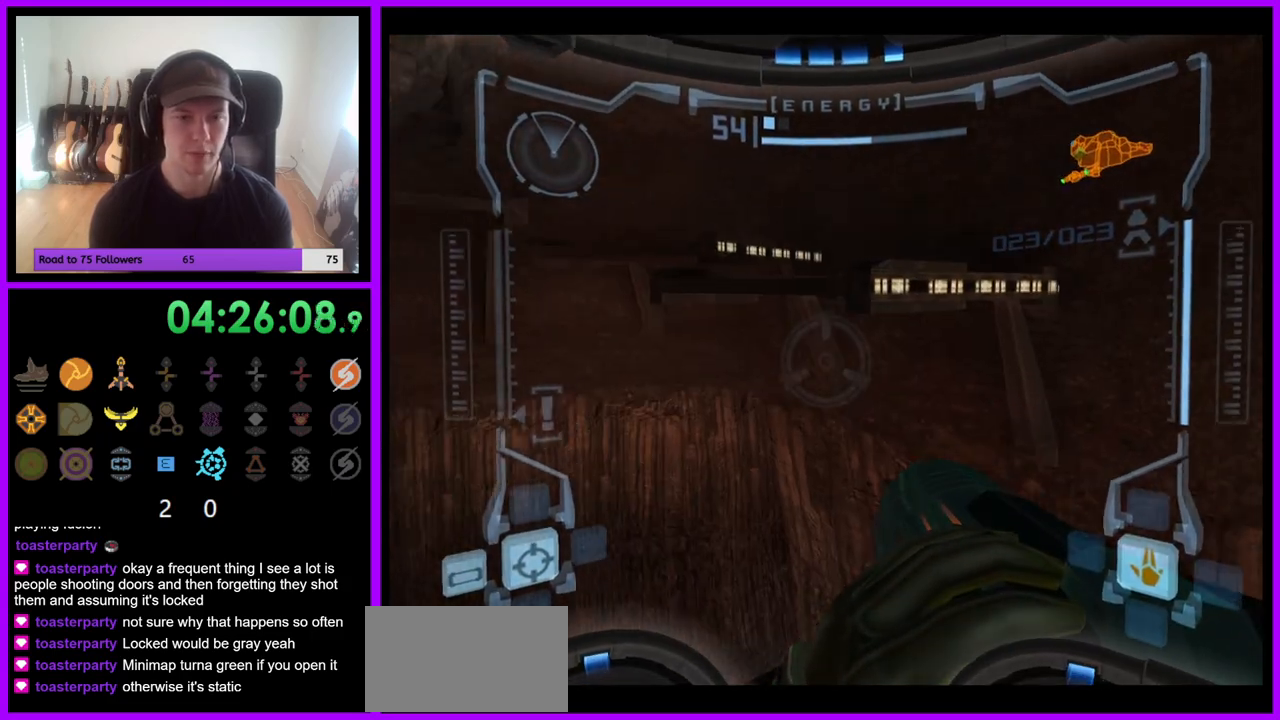
{"buttons": ["L1"], "left_stick": "up-right", "right_stick": "center", "events": [[100, "left_stick", "up-right"], [183, "left_stick", "center"], [200, "R1", "up"], [250, "L1", "down"], [483, "left_stick", "up-right"]]}
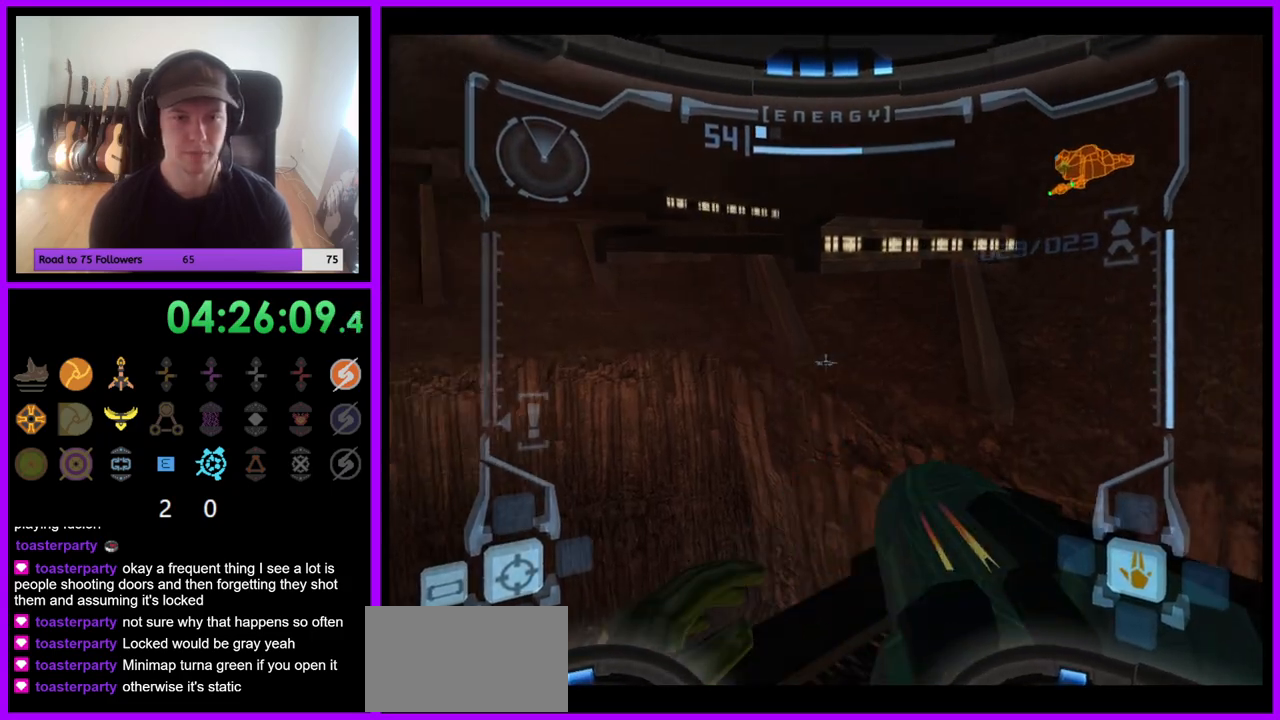
{"buttons": ["L1"], "left_stick": "center", "right_stick": "center", "events": [[333, "left_stick", "center"]]}
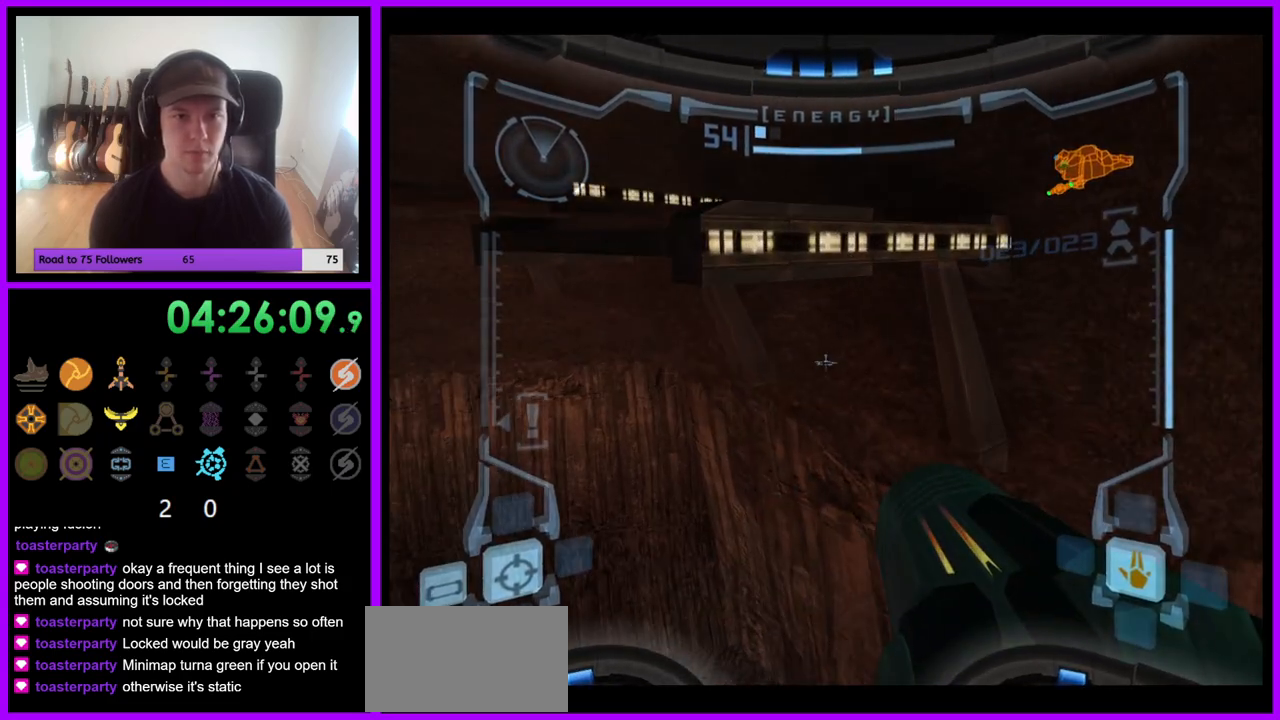
{"buttons": ["L1"], "left_stick": "up", "right_stick": "center", "events": [[50, "left_stick", "up"], [67, "B", "down"], [167, "B", "up"]]}
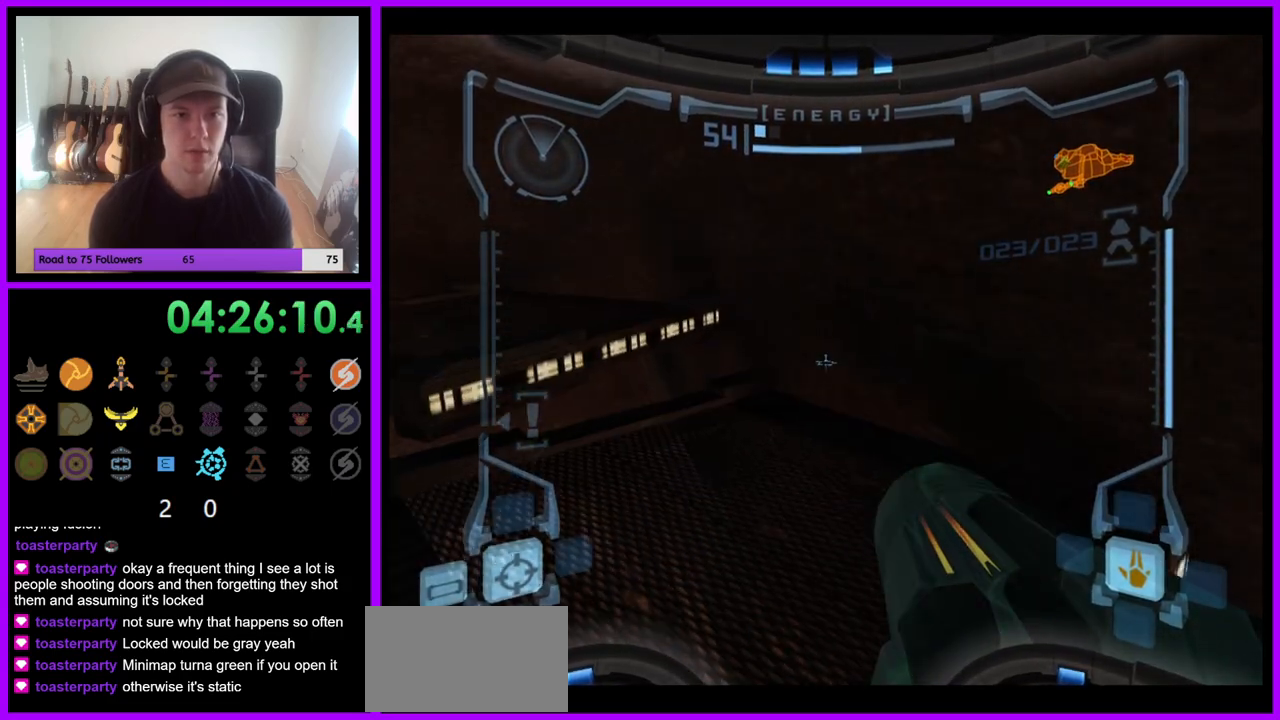
{"buttons": ["A"], "left_stick": "left", "right_stick": "center", "events": [[217, "L1", "up"], [250, "left_stick", "up-left"], [433, "left_stick", "left"], [483, "A", "down"]]}
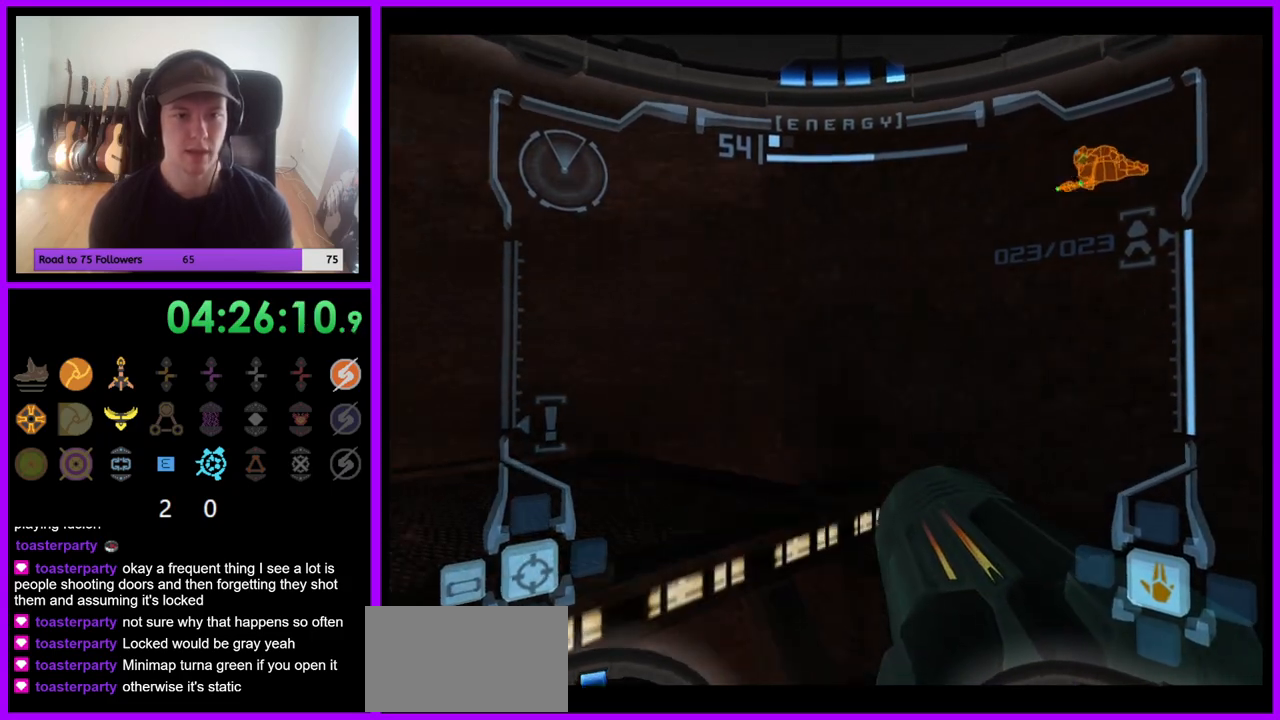
{"buttons": [], "left_stick": "center", "right_stick": "center", "events": [[33, "A", "up"], [350, "left_stick", "center"]]}
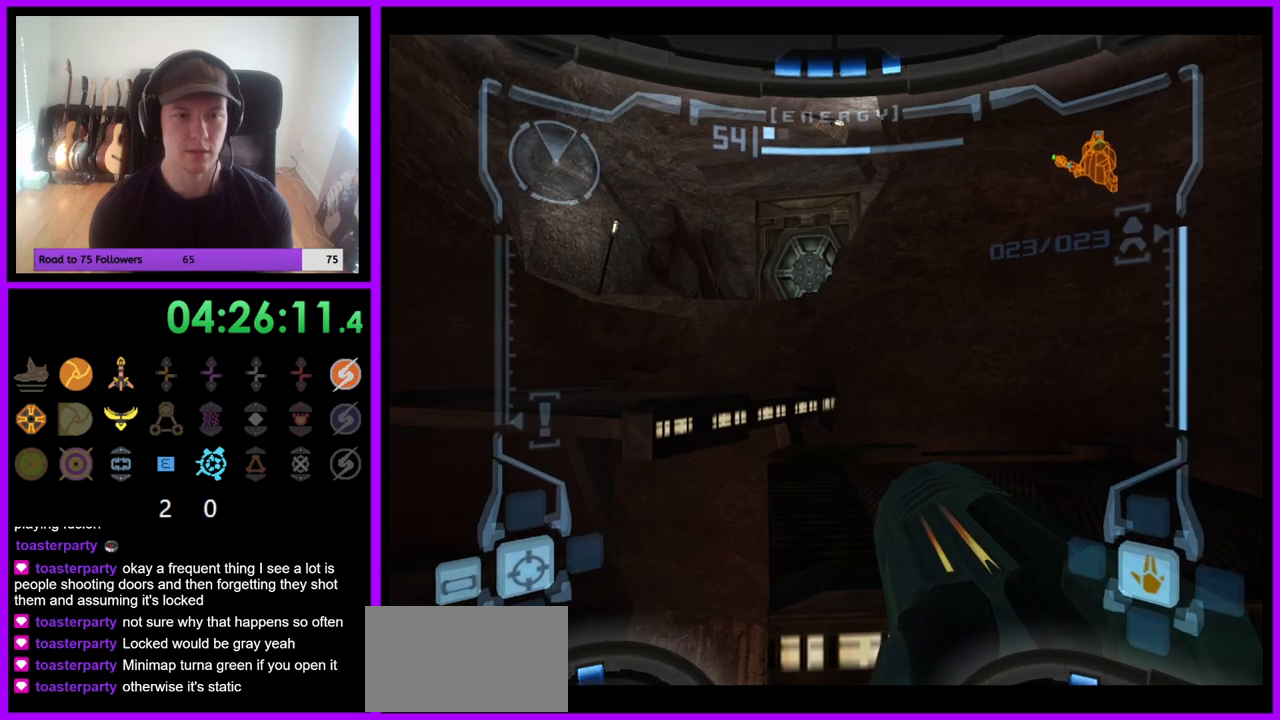
{"buttons": ["L1"], "left_stick": "up", "right_stick": "center", "events": [[67, "L1", "down"], [100, "B", "down"], [100, "left_stick", "up-right"], [167, "B", "up"], [433, "A", "down"], [450, "A", "up"], [467, "left_stick", "up"]]}
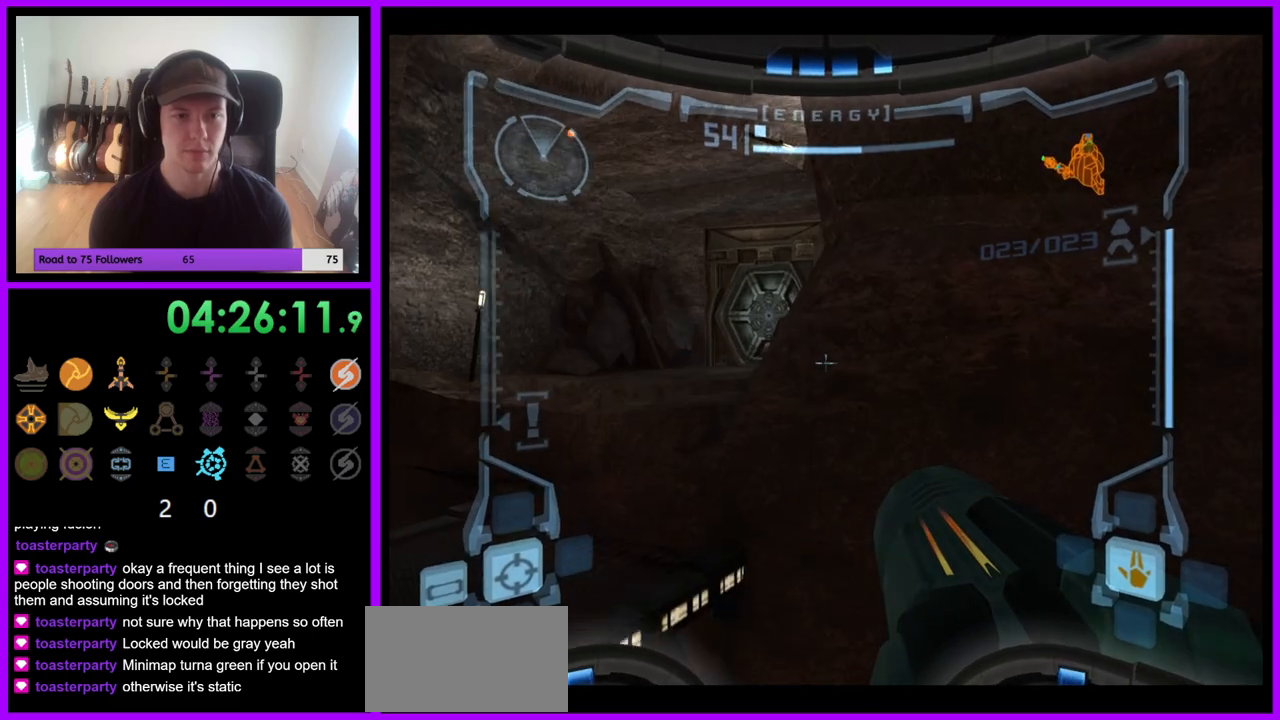
{"buttons": ["L1"], "left_stick": "up", "right_stick": "center", "events": [[217, "left_stick", "center"], [450, "left_stick", "up"], [483, "A", "down"], [500, "A", "up"]]}
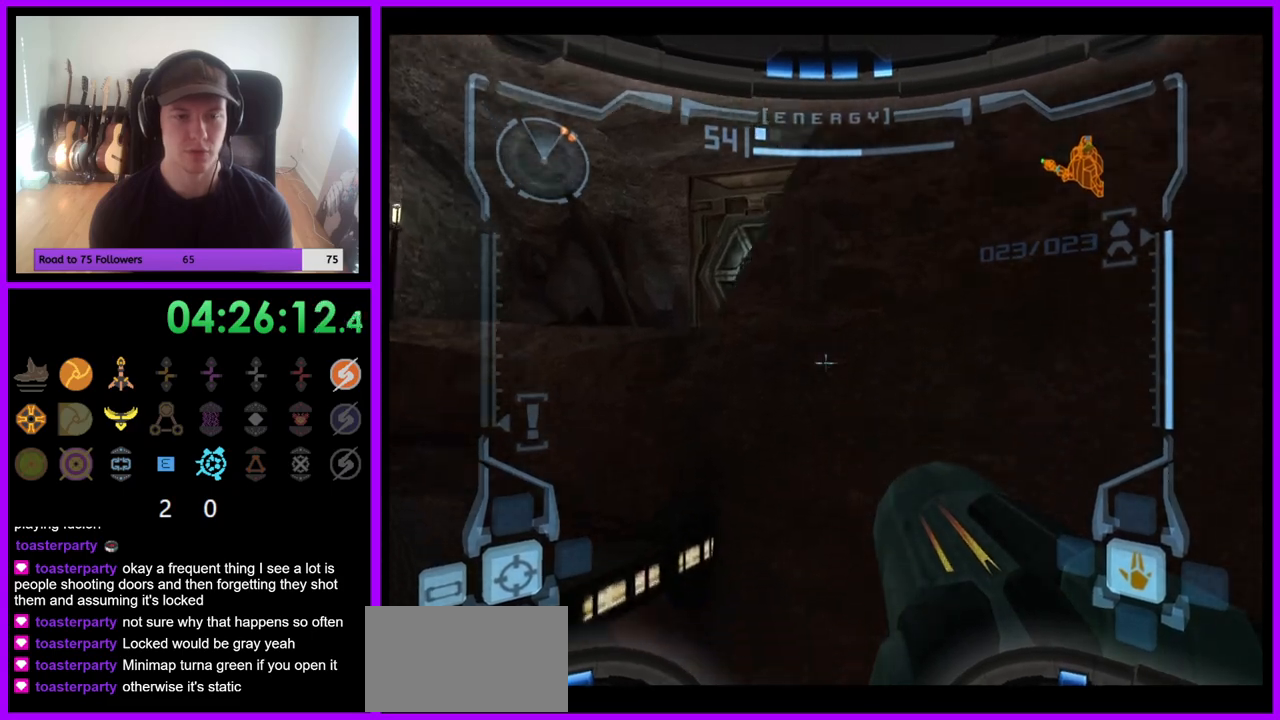
{"buttons": [], "left_stick": "up", "right_stick": "center", "events": [[83, "left_stick", "up-left"], [150, "B", "down"], [267, "B", "up"], [450, "L1", "up"], [483, "left_stick", "up"]]}
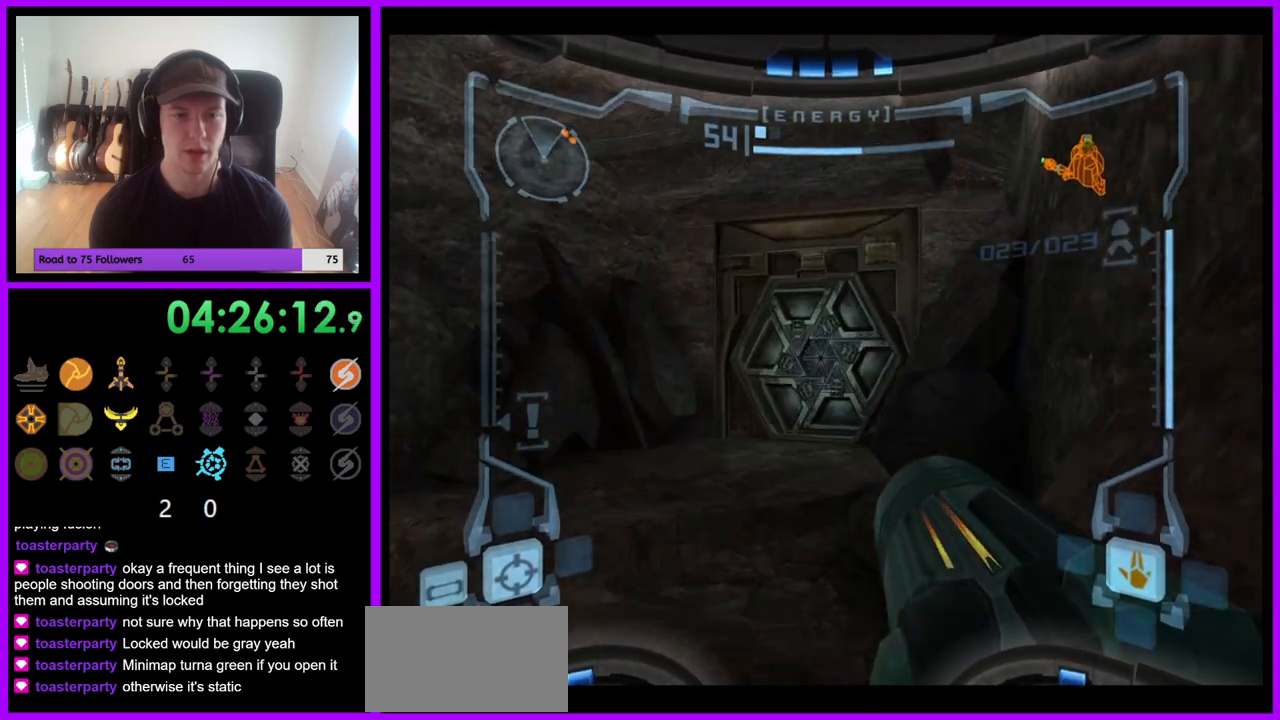
{"buttons": [], "left_stick": "up", "right_stick": "center", "events": [[117, "left_stick", "up-right"], [317, "left_stick", "up"]]}
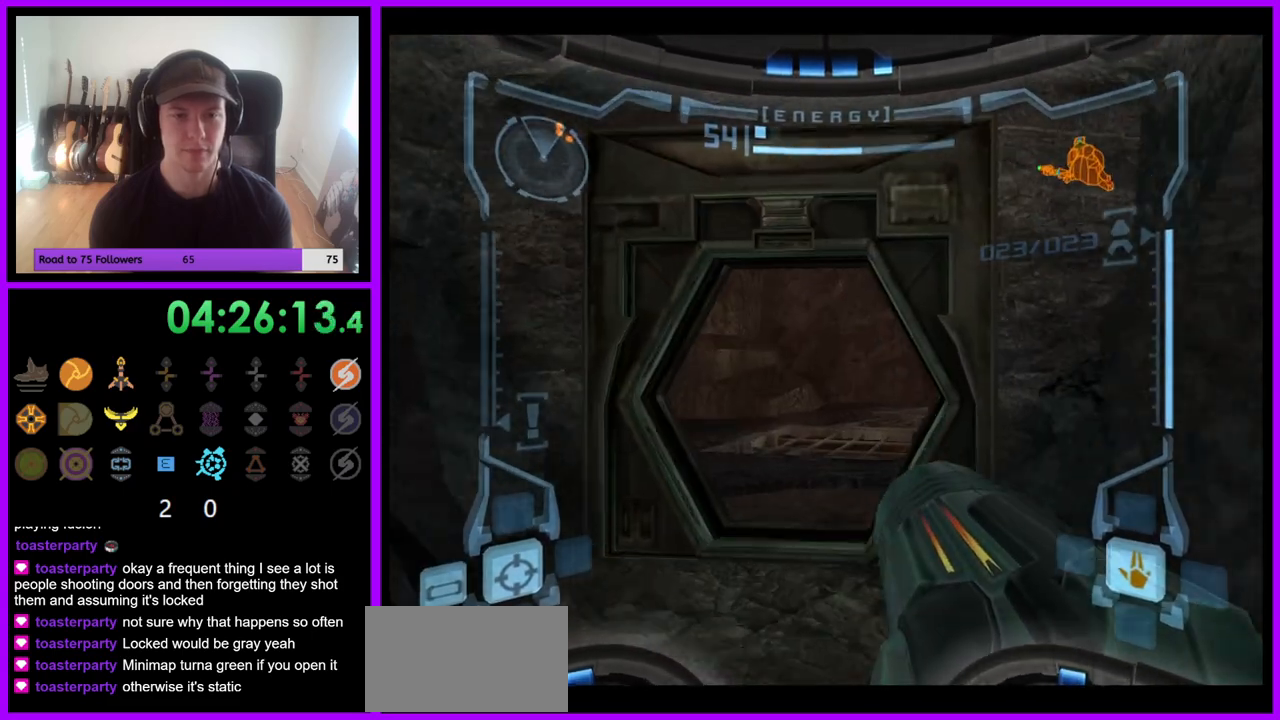
{"buttons": [], "left_stick": "up", "right_stick": "center", "events": [[67, "L1", "down"], [267, "left_stick", "up-left"], [367, "left_stick", "up"], [500, "L1", "up"]]}
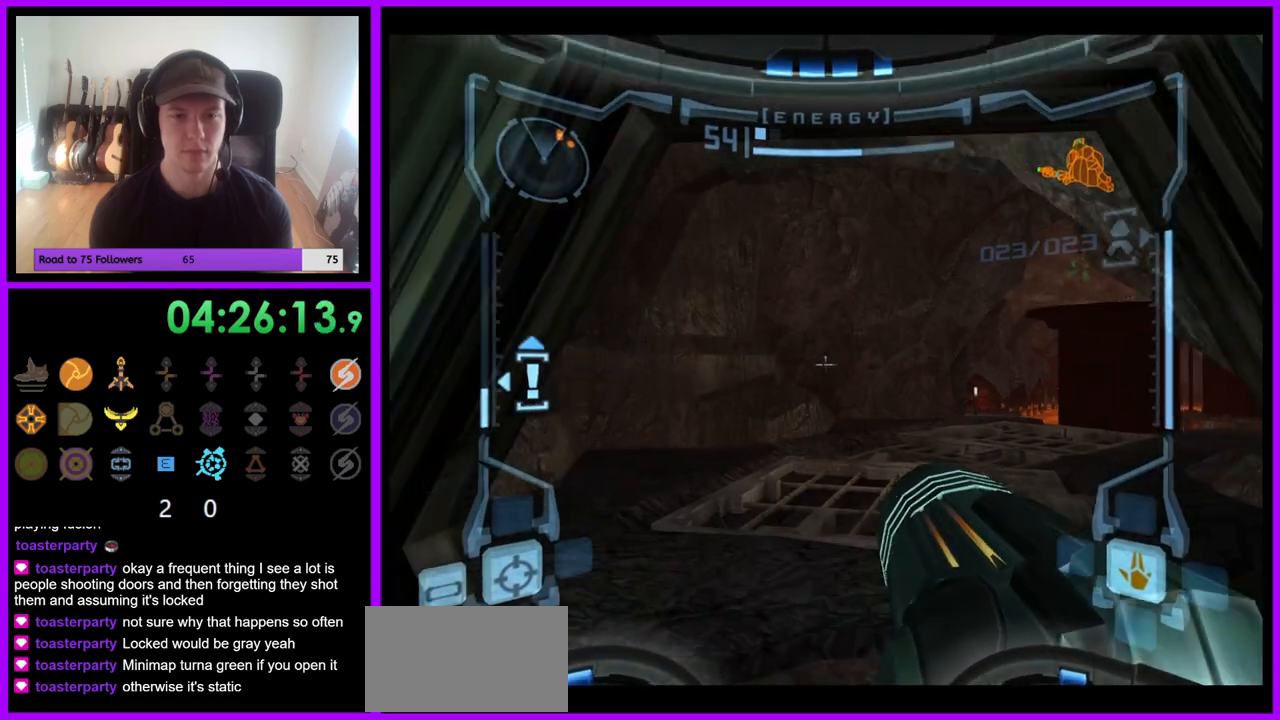
{"buttons": [], "left_stick": "up-right", "right_stick": "center", "events": [[150, "left_stick", "up-right"]]}
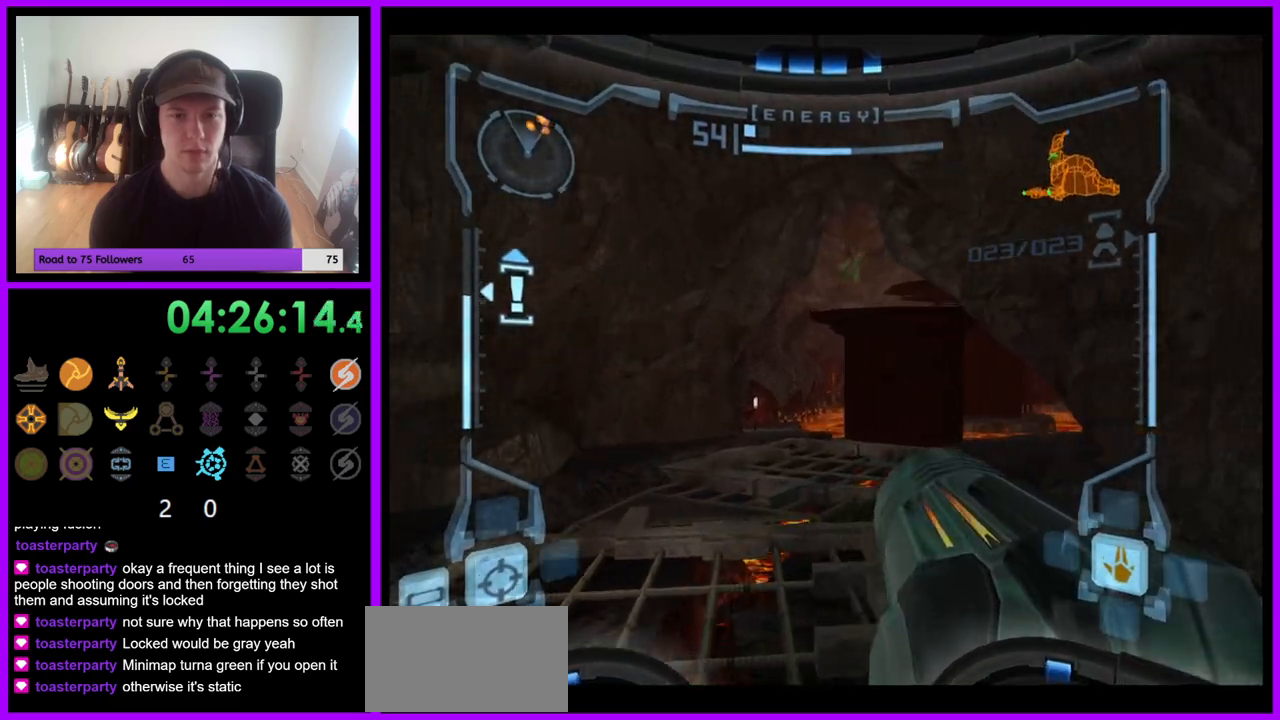
{"buttons": ["L1"], "left_stick": "up-left", "right_stick": "center", "events": [[217, "L1", "down"], [250, "left_stick", "up-left"]]}
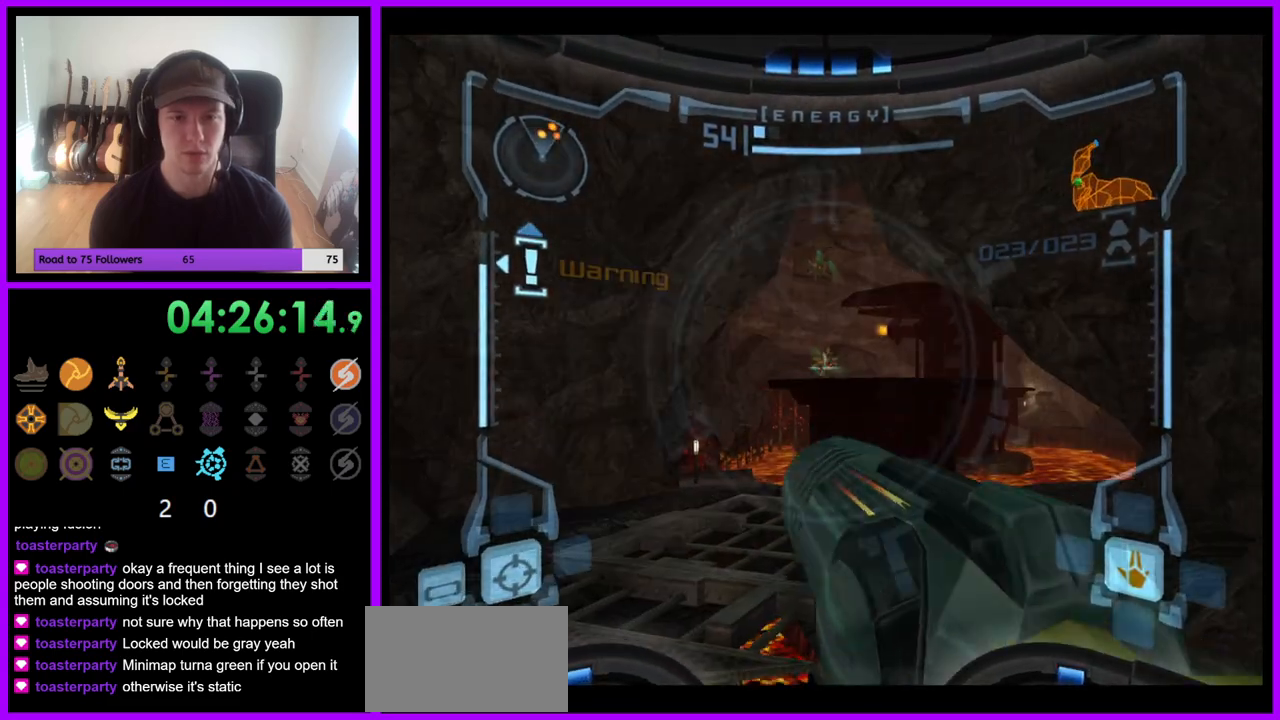
{"buttons": ["A", "L1"], "left_stick": "center", "right_stick": "center", "events": [[283, "A", "down"], [350, "A", "up"], [400, "left_stick", "center"], [467, "A", "down"]]}
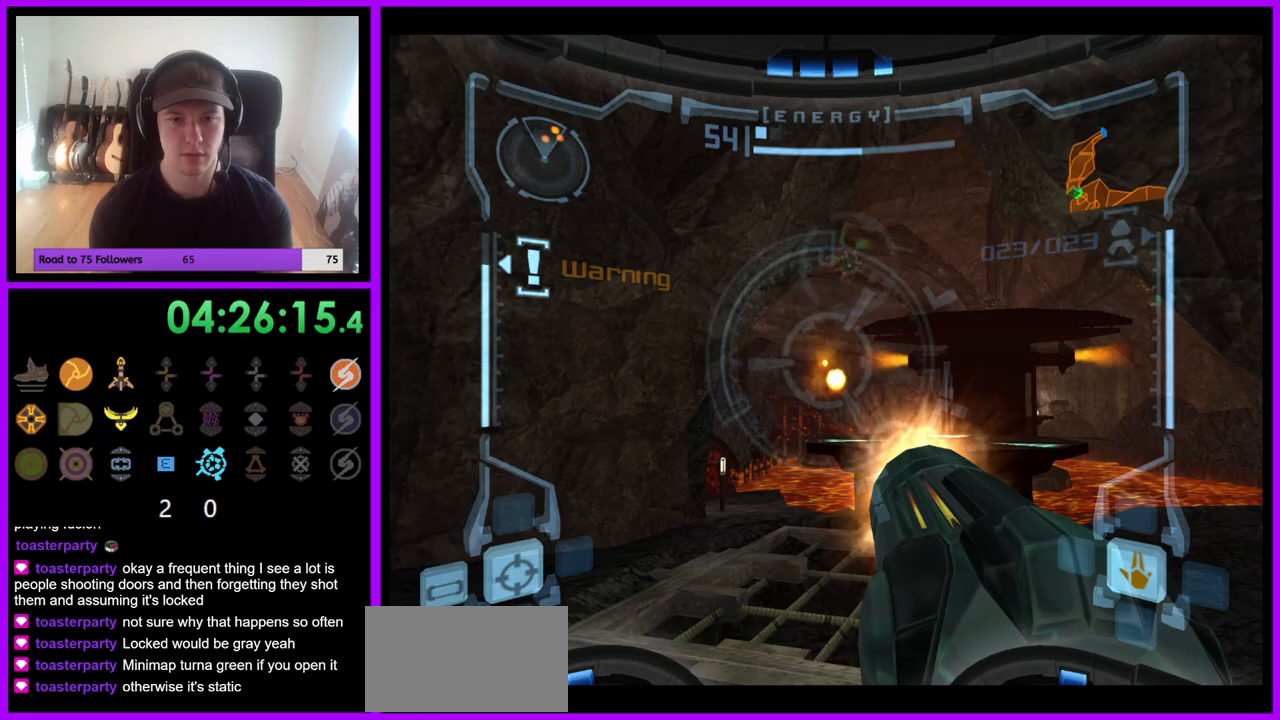
{"buttons": ["L1"], "left_stick": "up", "right_stick": "center", "events": [[17, "A", "up"], [100, "A", "down"], [167, "A", "up"], [217, "A", "down"], [317, "A", "up"], [367, "left_stick", "up"], [400, "A", "down"], [467, "A", "up"]]}
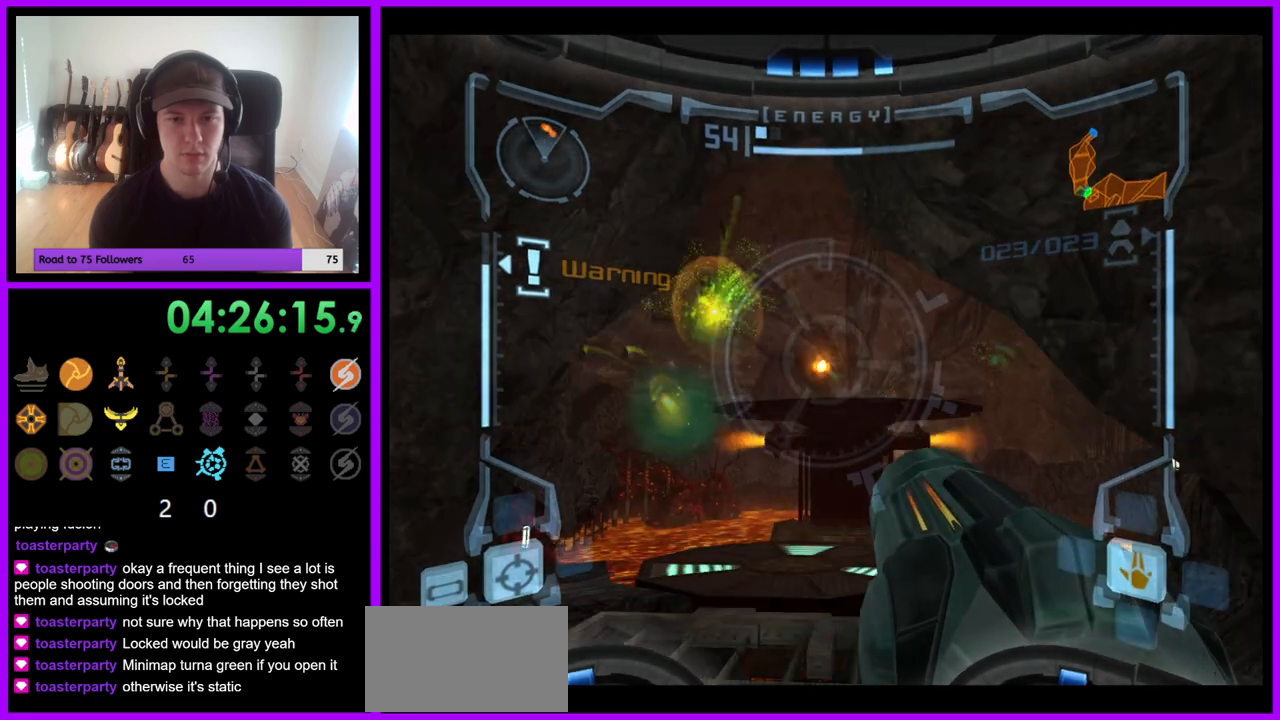
{"buttons": ["L1"], "left_stick": "center", "right_stick": "center", "events": [[50, "A", "down"], [117, "A", "up"], [183, "left_stick", "center"], [217, "A", "down"], [283, "A", "up"], [367, "A", "down"], [433, "A", "up"]]}
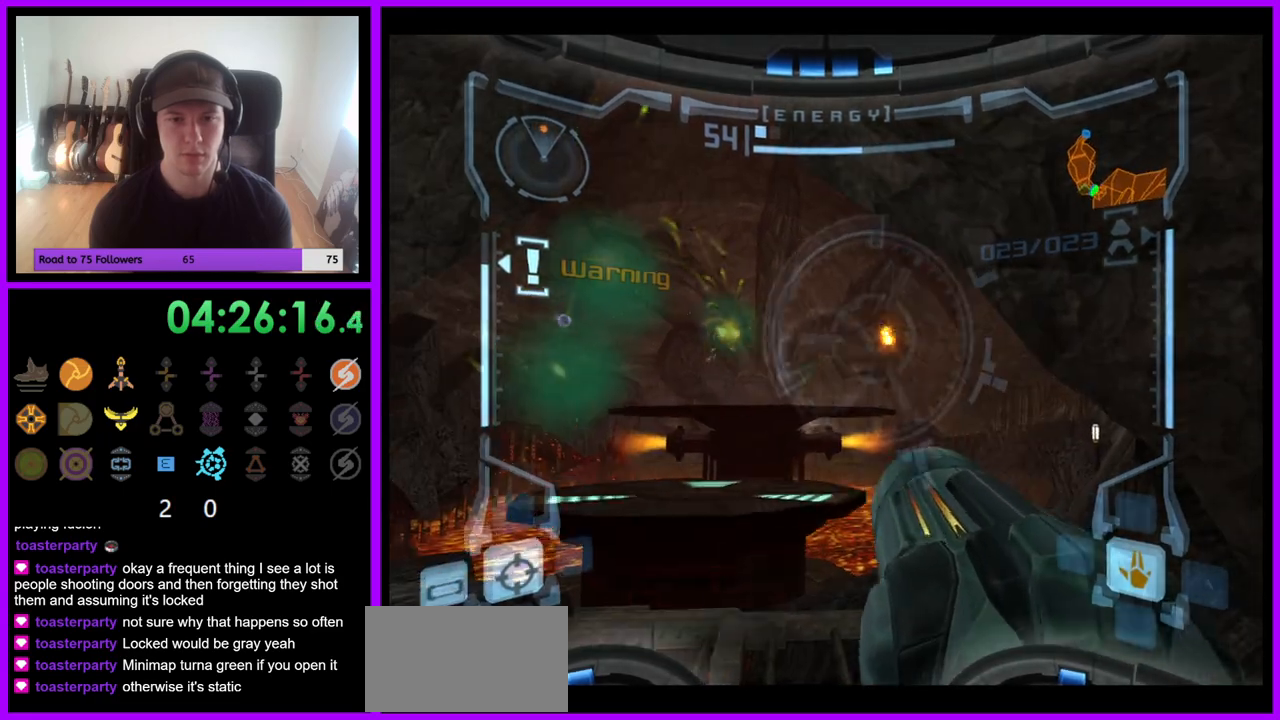
{"buttons": ["A", "L1"], "left_stick": "center", "right_stick": "center", "events": [[17, "A", "down"], [83, "A", "up"], [167, "A", "down"], [233, "A", "up"], [317, "A", "down"], [400, "A", "up"], [467, "A", "down"]]}
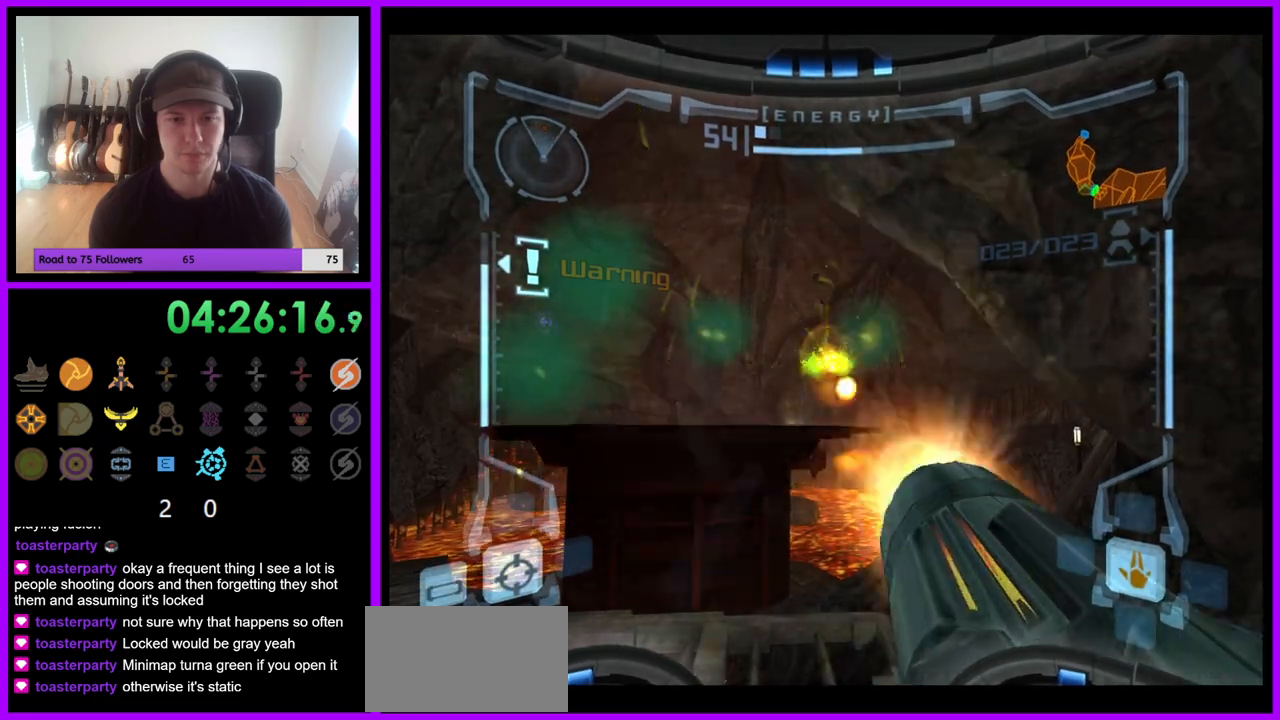
{"buttons": ["A", "L1"], "left_stick": "left", "right_stick": "center", "events": [[50, "A", "up"], [117, "A", "down"], [200, "A", "up"], [267, "A", "down"], [417, "left_stick", "left"]]}
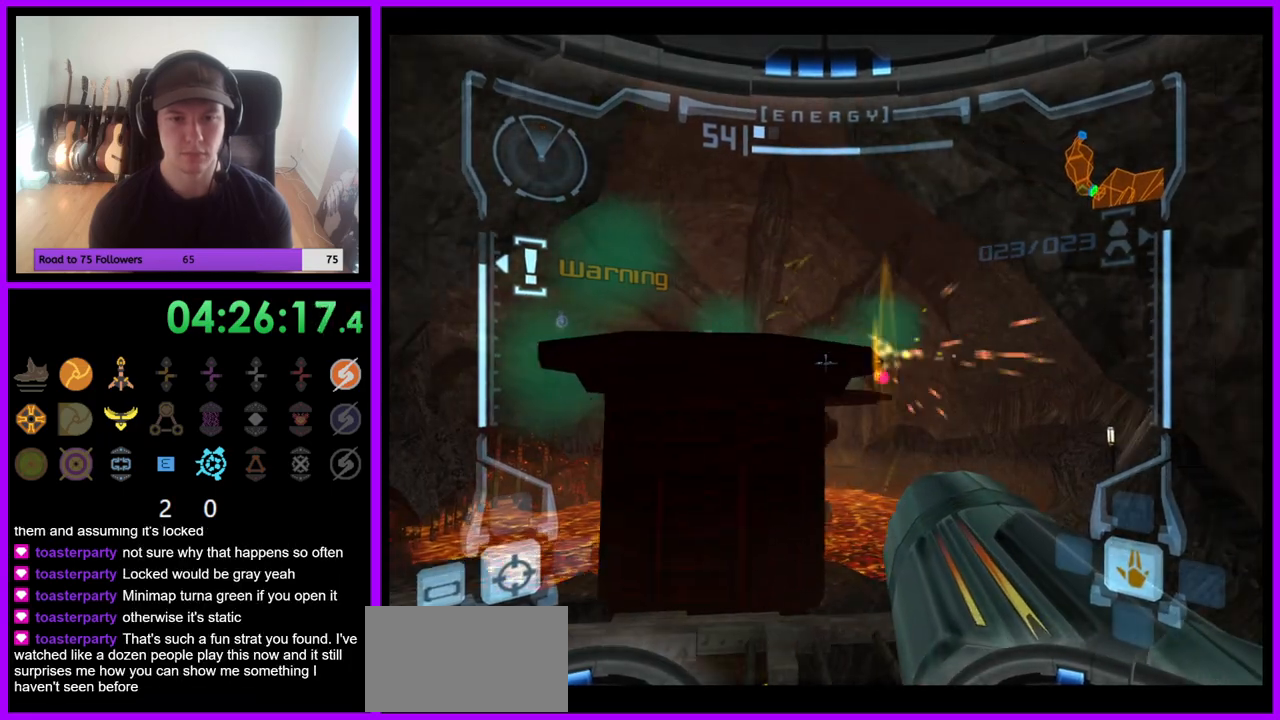
{"buttons": [], "left_stick": "center", "right_stick": "center", "events": [[83, "left_stick", "center"], [267, "A", "up"], [467, "L1", "up"]]}